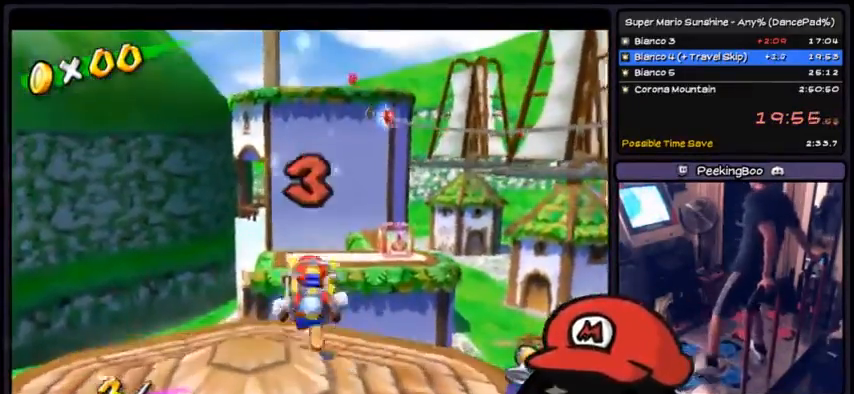
Gameplay with a controller (Xbox layout); each line is a JSON object with the inputs held at the frame after it. "events" lists button and stick changes between this image and that frame as [ms after this image, input, new state], when the widget could be followed in between. Not read: DPAD_DOWN DPAD_UP L1 L2 L3 R2 R3 SELECT START.
{"buttons": [], "events": []}
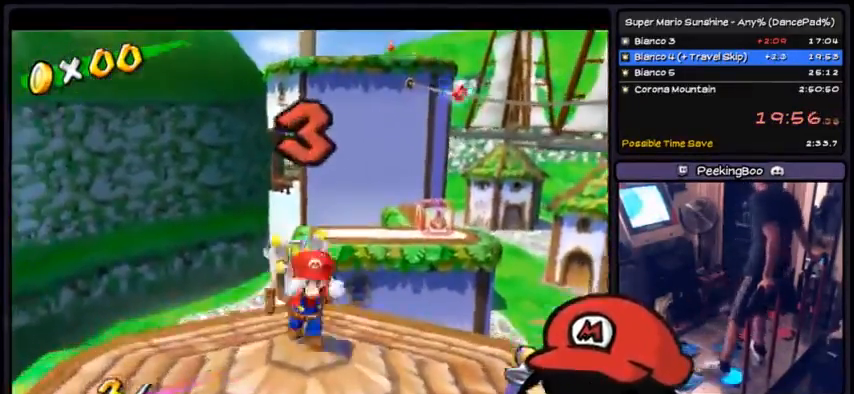
{"buttons": ["A"], "events": [[434, "A", "down"]]}
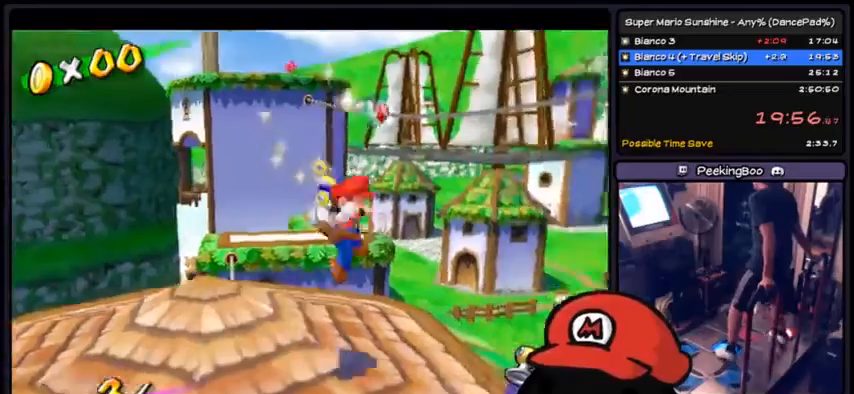
{"buttons": ["R1"], "events": [[367, "A", "up"], [434, "R1", "down"]]}
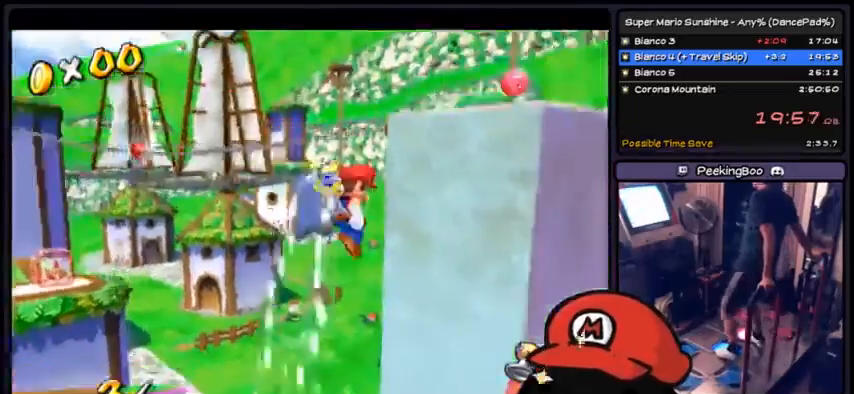
{"buttons": ["R1"]}
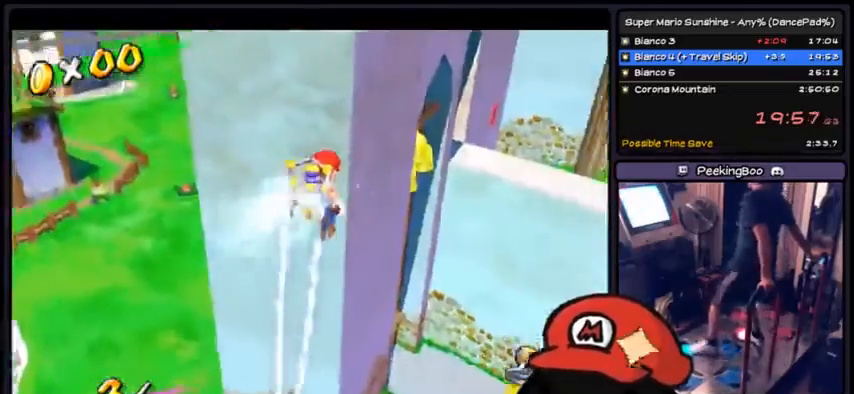
{"buttons": ["R1"], "events": []}
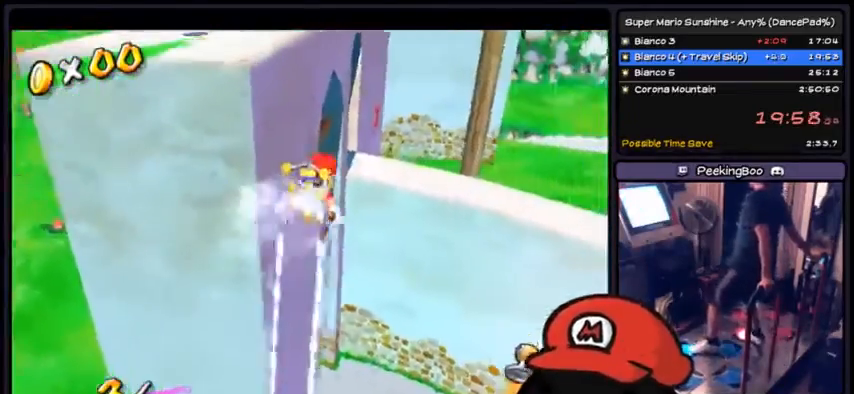
{"buttons": ["R1"], "events": []}
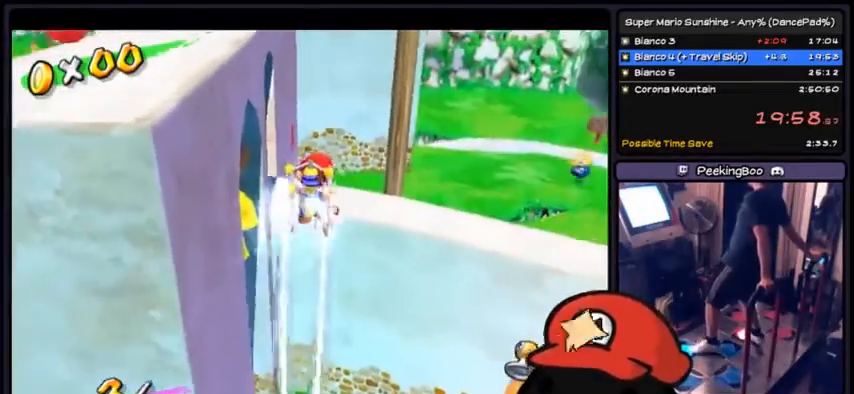
{"buttons": ["R1"], "events": []}
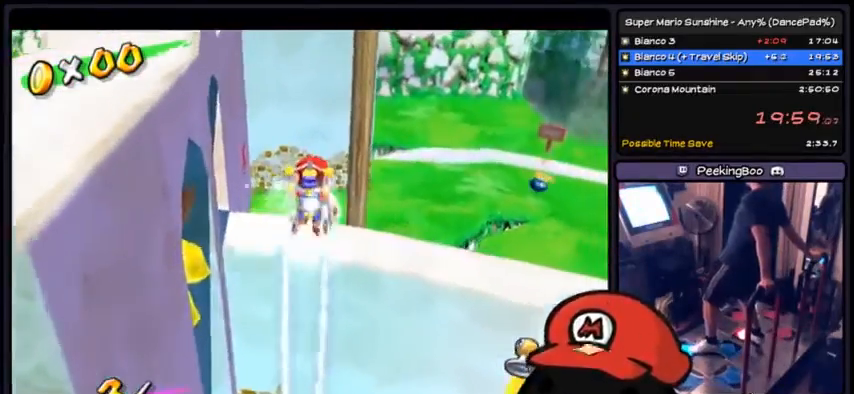
{"buttons": ["R1"], "events": [[267, "DPAD_LEFT", "down"], [434, "DPAD_LEFT", "up"]]}